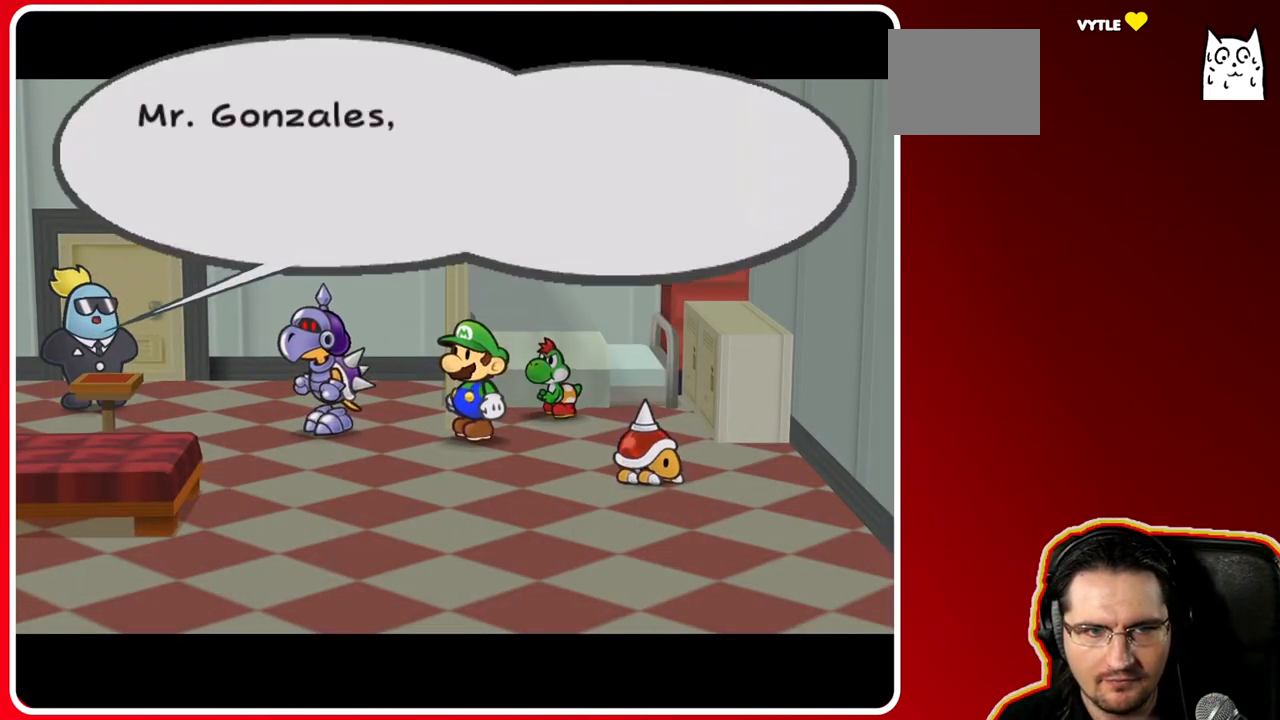
Gameplay with a controller (Nintendo layout); each line is a JSON object with the inputs held at the frame after it. "events" lists button and stick changes between this image and that frame as [ms after this image, input, new state], when the widget could be followed in between. Not read: L3 R3.
{"buttons": [], "left_stick": "up-left", "right_stick": "center", "events": [[300, "A", "down"], [433, "A", "up"]]}
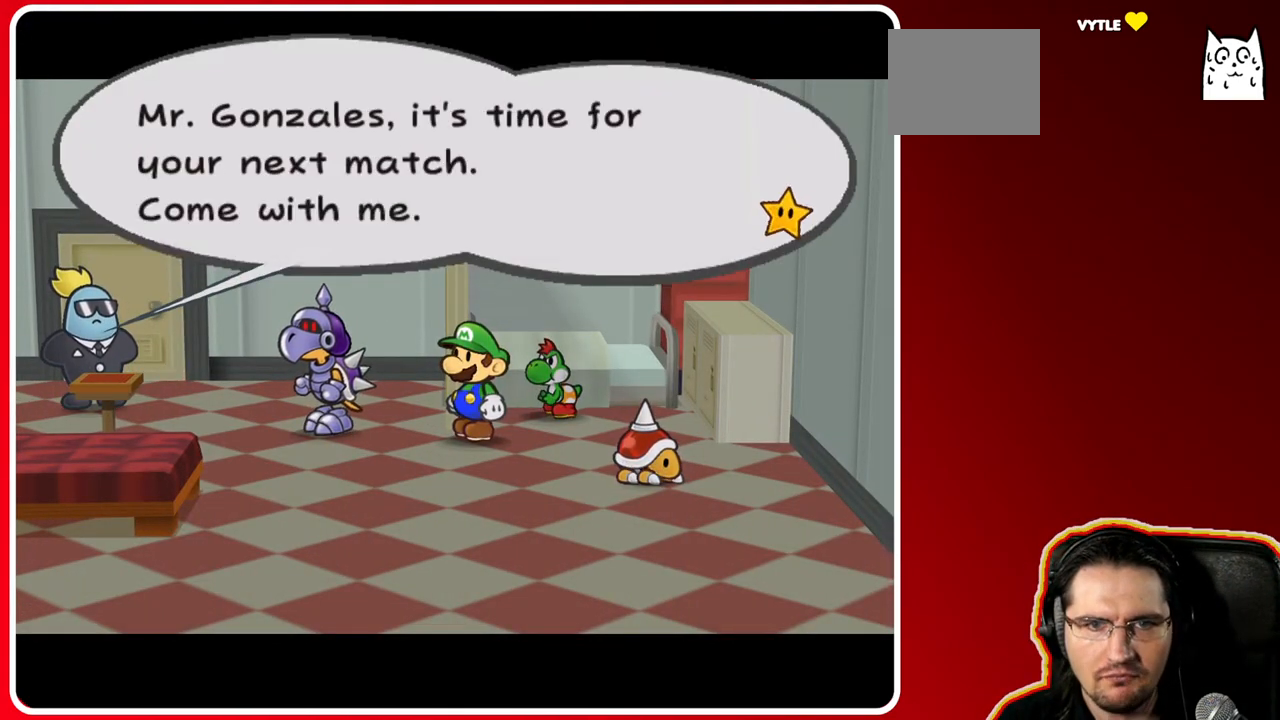
{"buttons": [], "left_stick": "up-left", "right_stick": "center", "events": []}
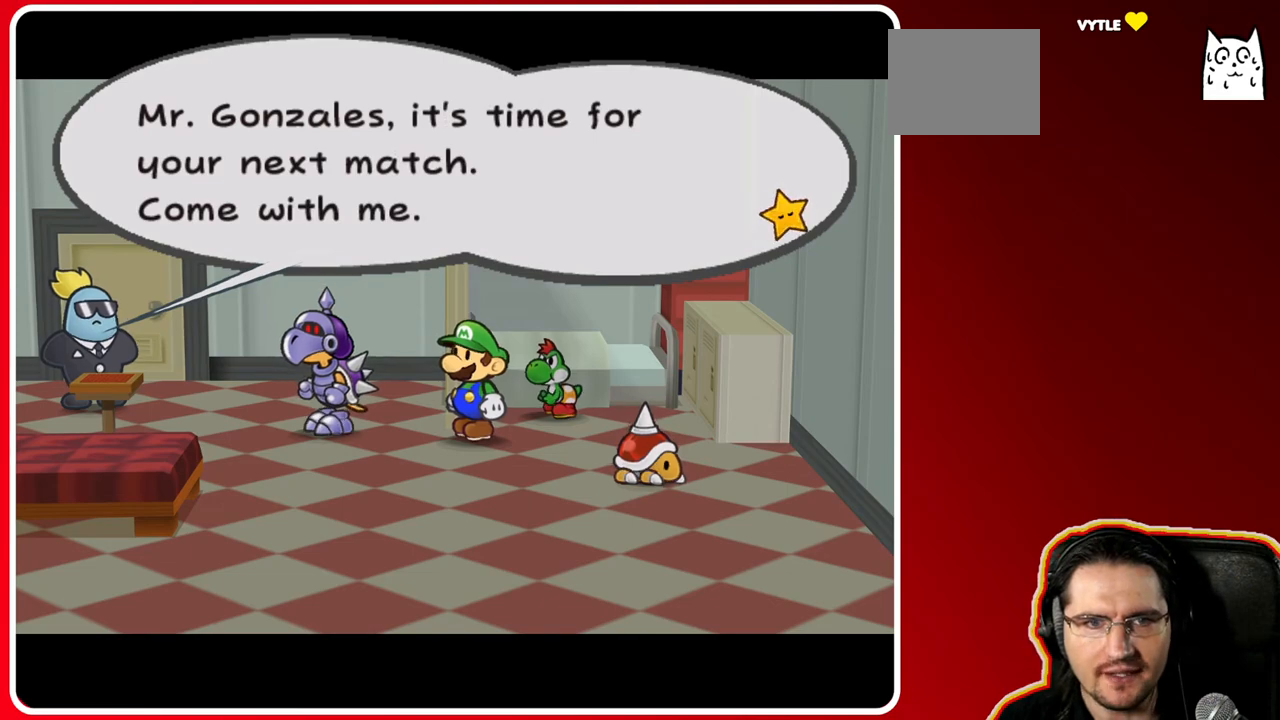
{"buttons": [], "left_stick": "up-left", "right_stick": "center", "events": []}
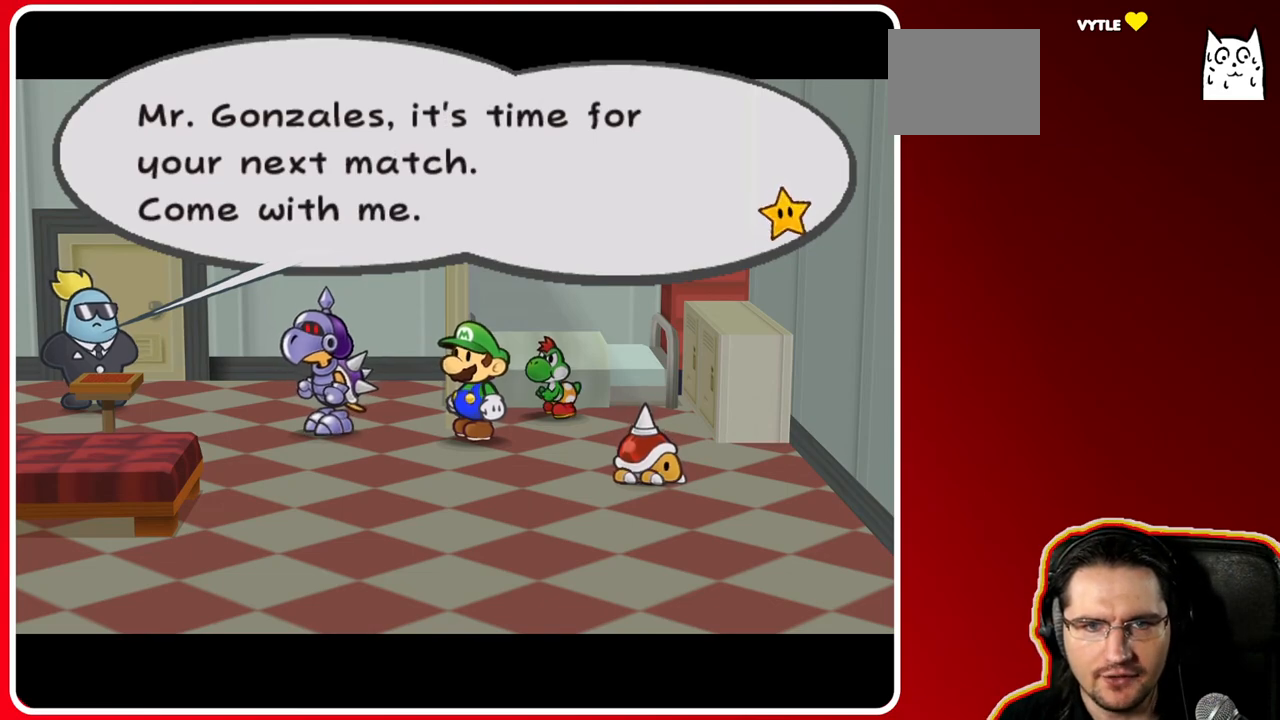
{"buttons": [], "left_stick": "up-left", "right_stick": "center", "events": []}
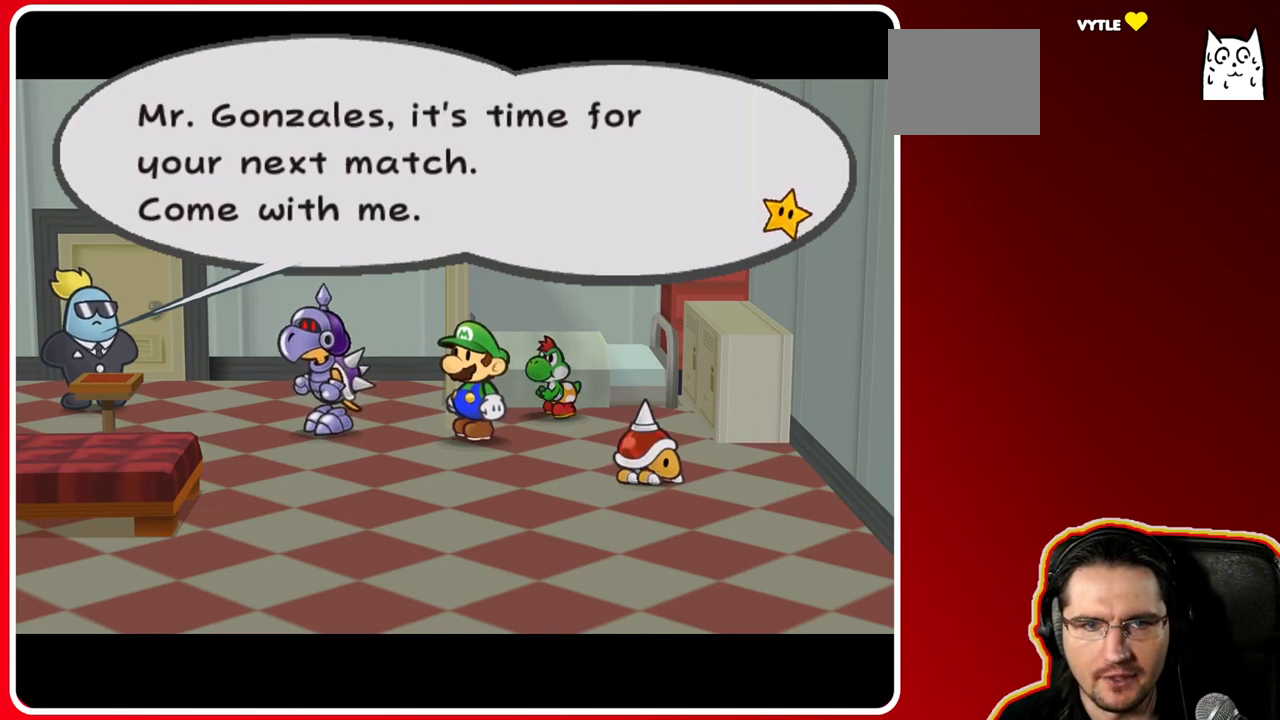
{"buttons": [], "left_stick": "up-left", "right_stick": "center", "events": [[150, "A", "down"], [300, "A", "up"]]}
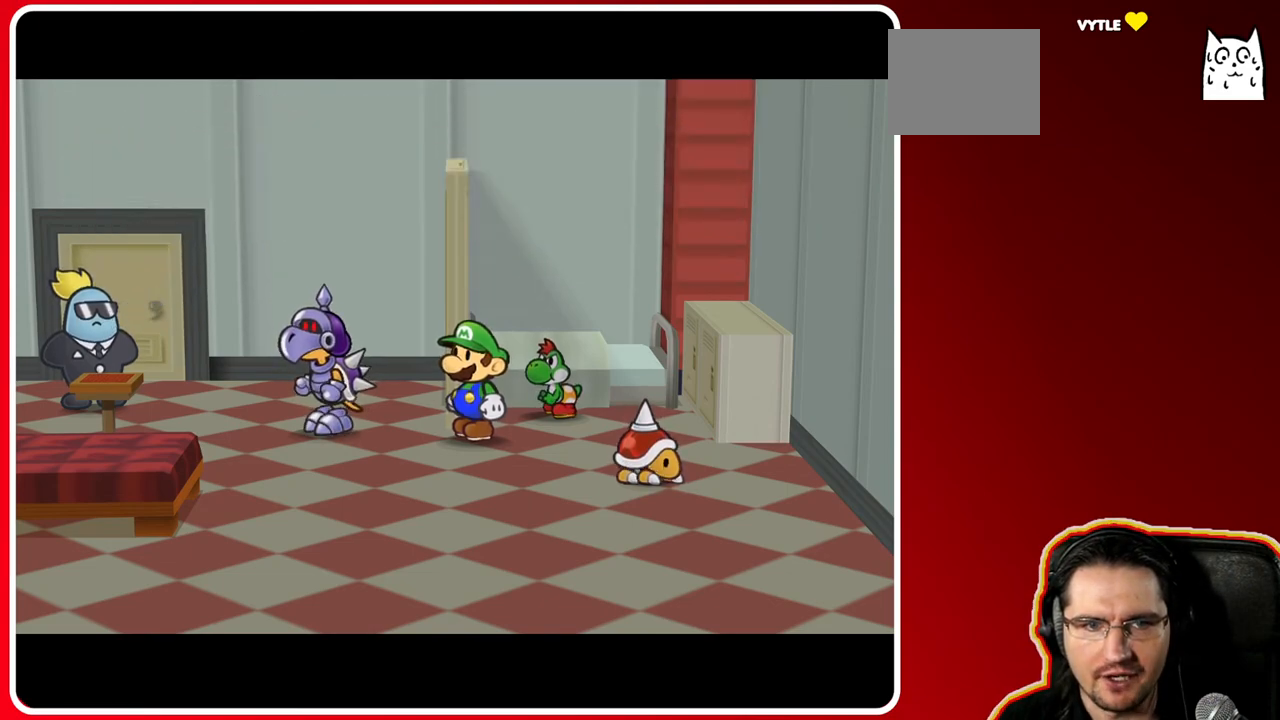
{"buttons": [], "left_stick": "up-left", "right_stick": "center", "events": []}
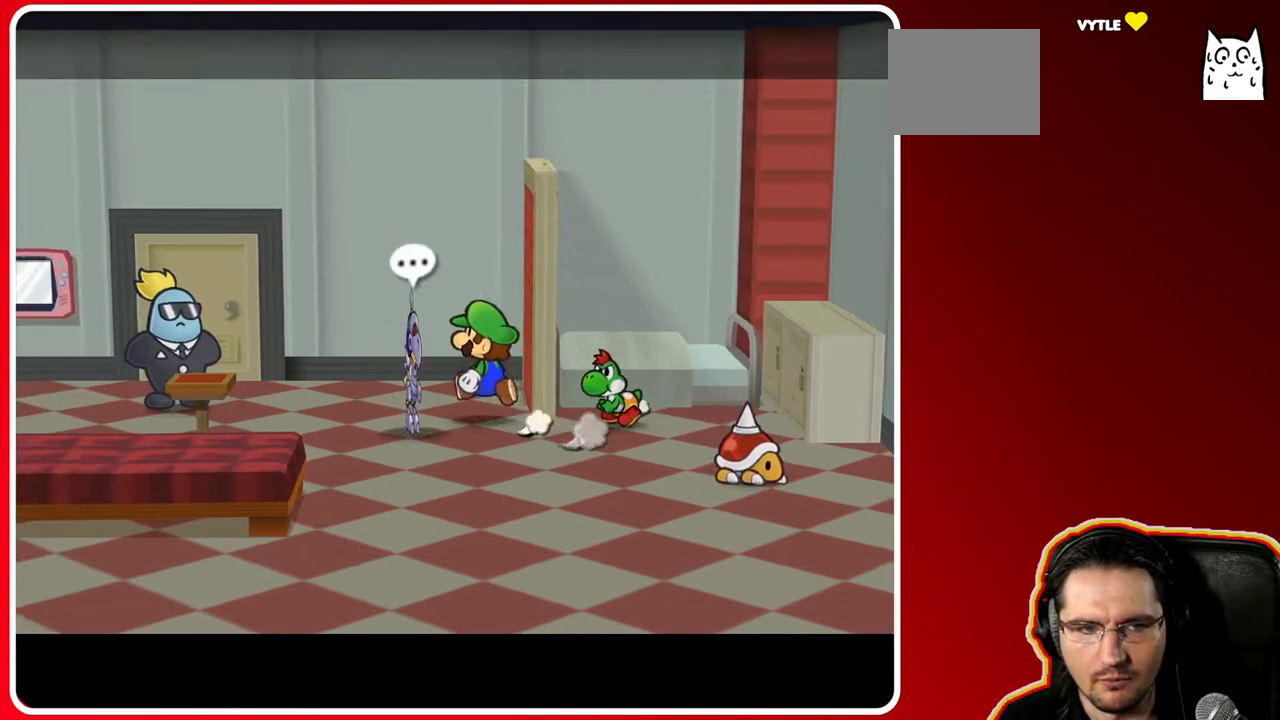
{"buttons": [], "left_stick": "left", "right_stick": "center", "events": [[150, "left_stick", "left"]]}
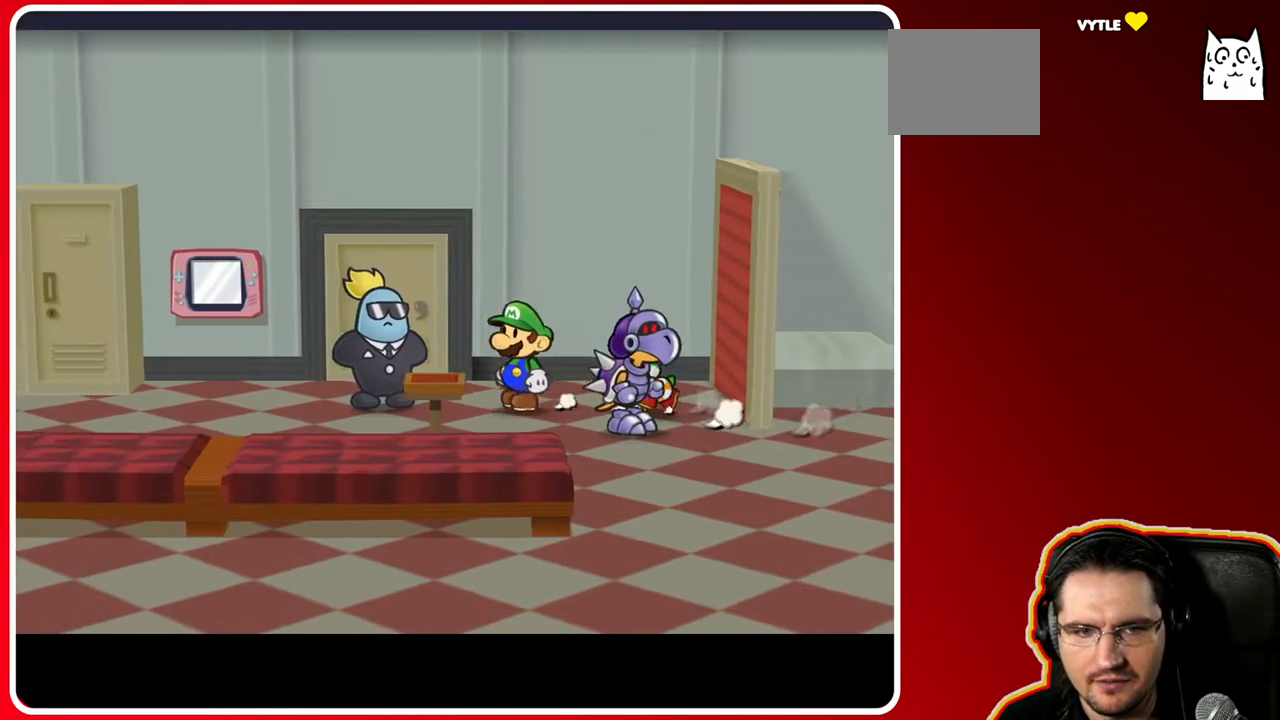
{"buttons": [], "left_stick": "center", "right_stick": "center", "events": [[217, "A", "down"], [233, "left_stick", "center"], [350, "A", "up"]]}
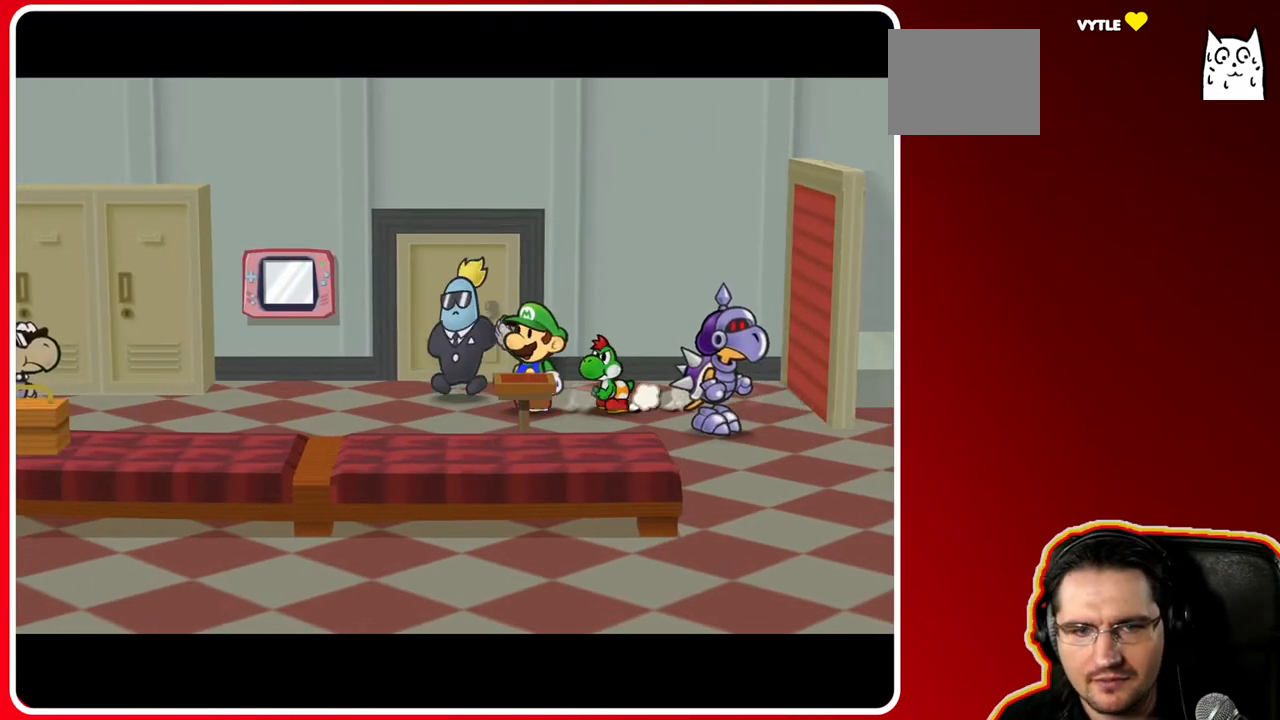
{"buttons": [], "left_stick": "center", "right_stick": "center", "events": [[133, "A", "down"], [267, "A", "up"], [383, "A", "down"], [467, "A", "up"]]}
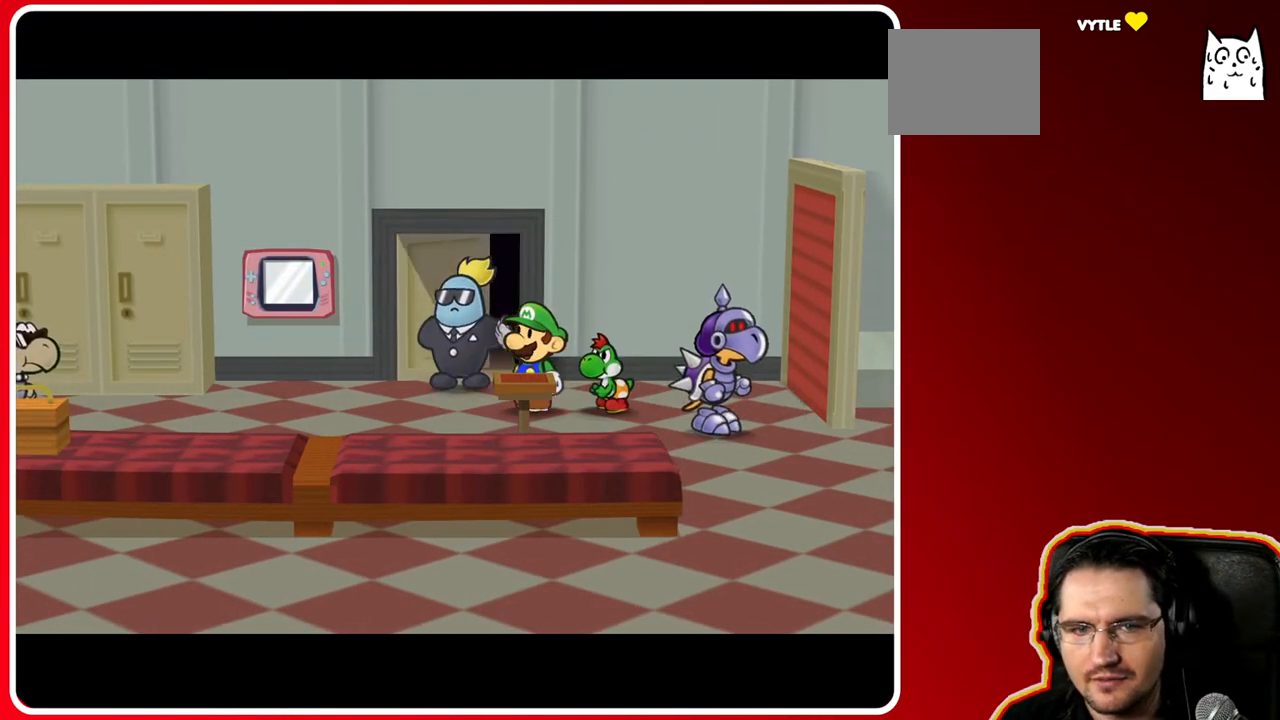
{"buttons": [], "left_stick": "down-left", "right_stick": "center", "events": [[300, "left_stick", "left"], [467, "left_stick", "down-left"]]}
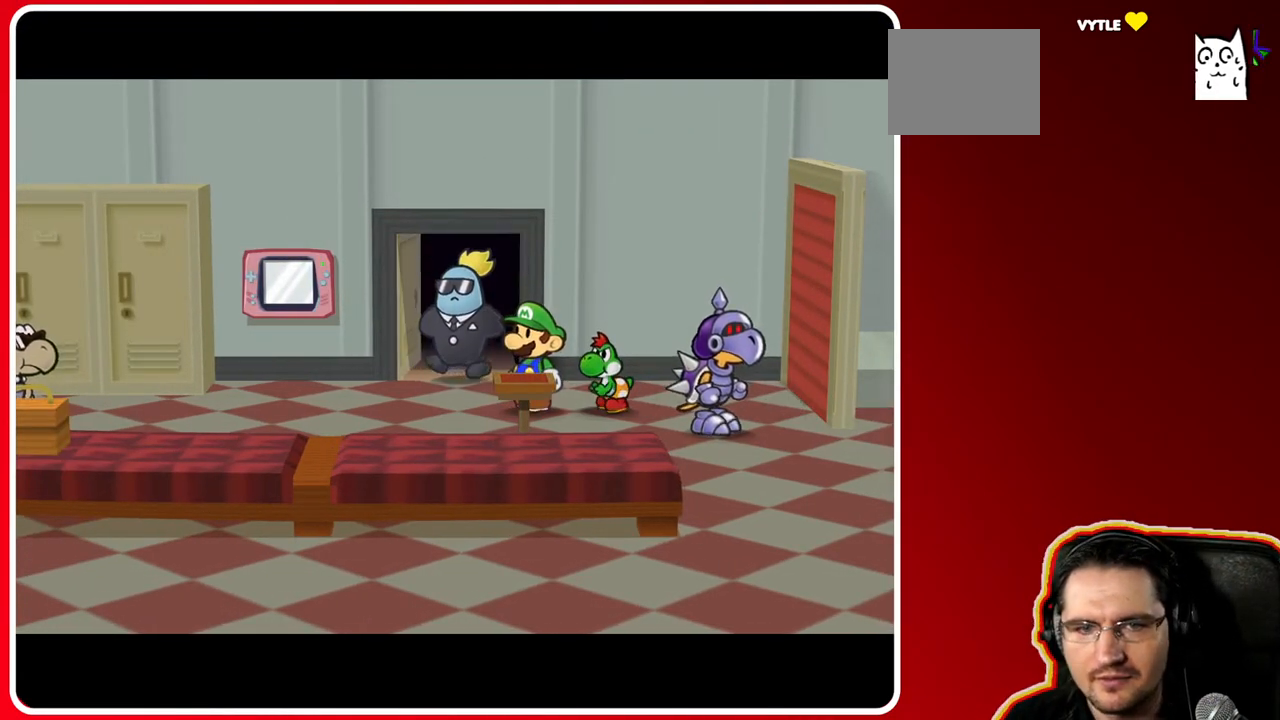
{"buttons": [], "left_stick": "down", "right_stick": "center", "events": [[17, "left_stick", "down"], [133, "left_stick", "up"], [300, "left_stick", "down"]]}
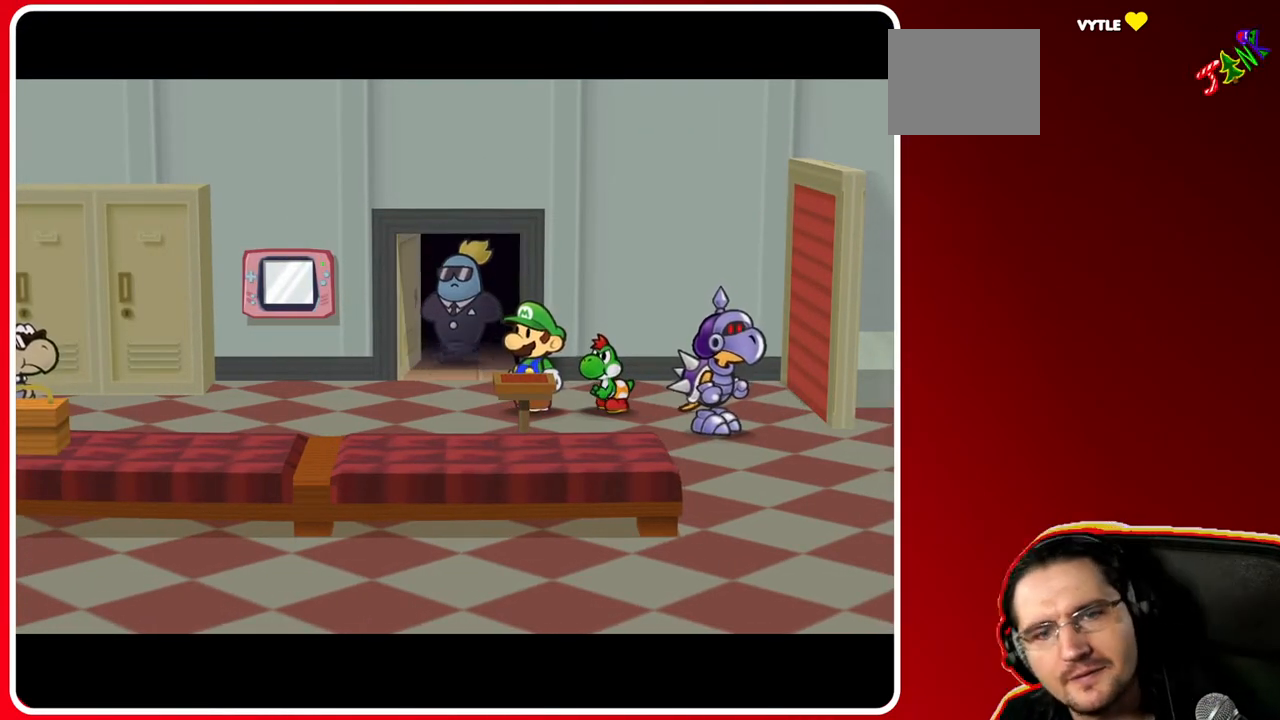
{"buttons": [], "left_stick": "center", "right_stick": "center", "events": [[17, "left_stick", "center"], [350, "A", "down"], [433, "A", "up"]]}
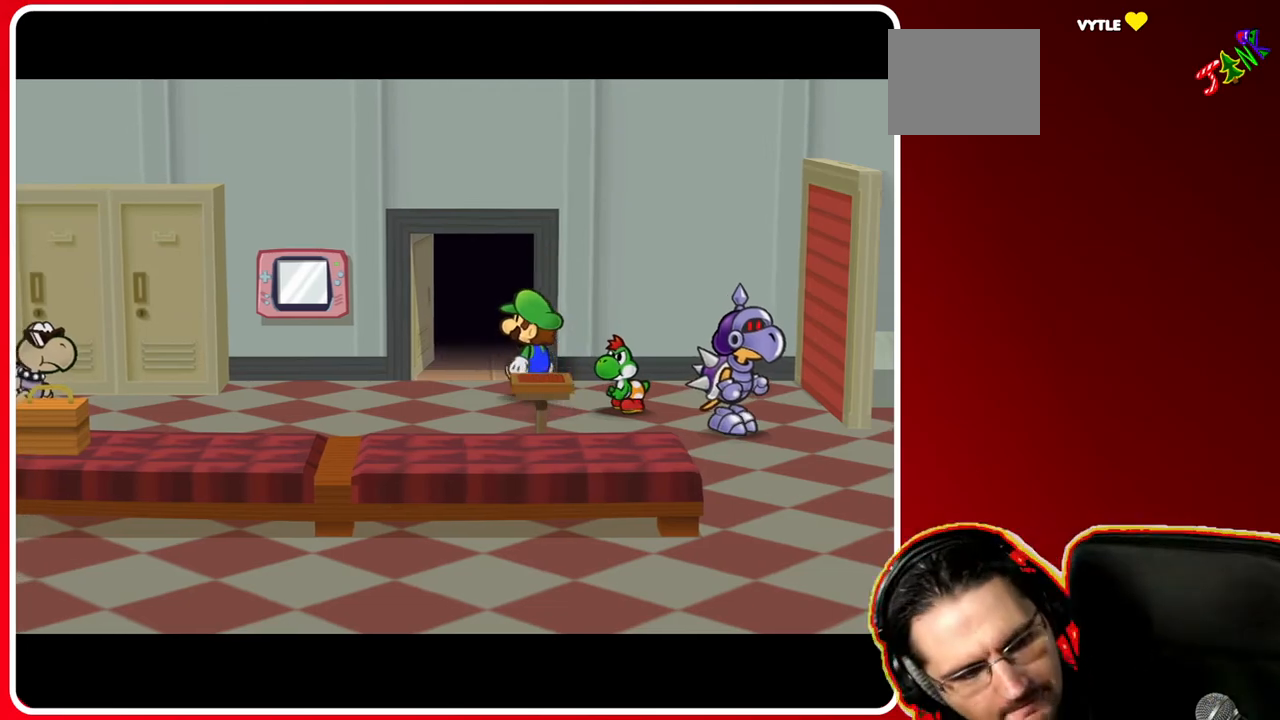
{"buttons": [], "left_stick": "center", "right_stick": "center", "events": [[67, "A", "down"], [150, "A", "up"], [250, "A", "down"], [350, "A", "up"]]}
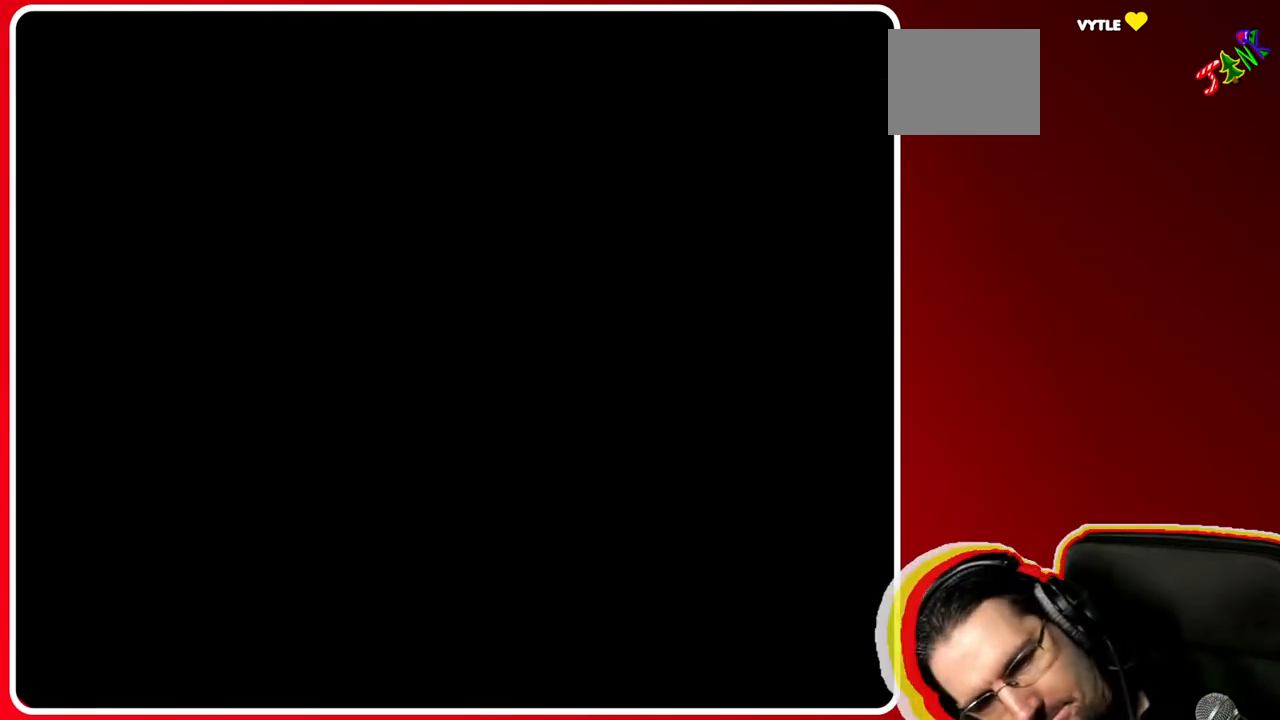
{"buttons": [], "left_stick": "center", "right_stick": "center", "events": []}
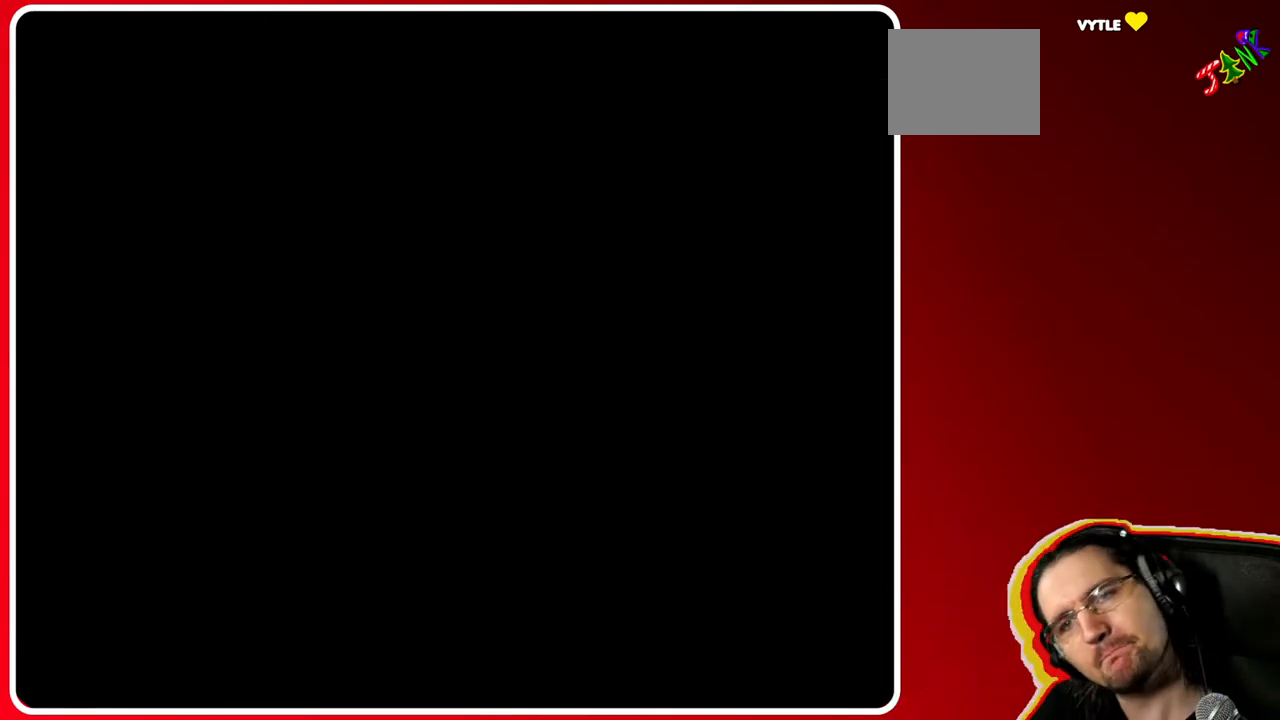
{"buttons": [], "left_stick": "center", "right_stick": "center", "events": []}
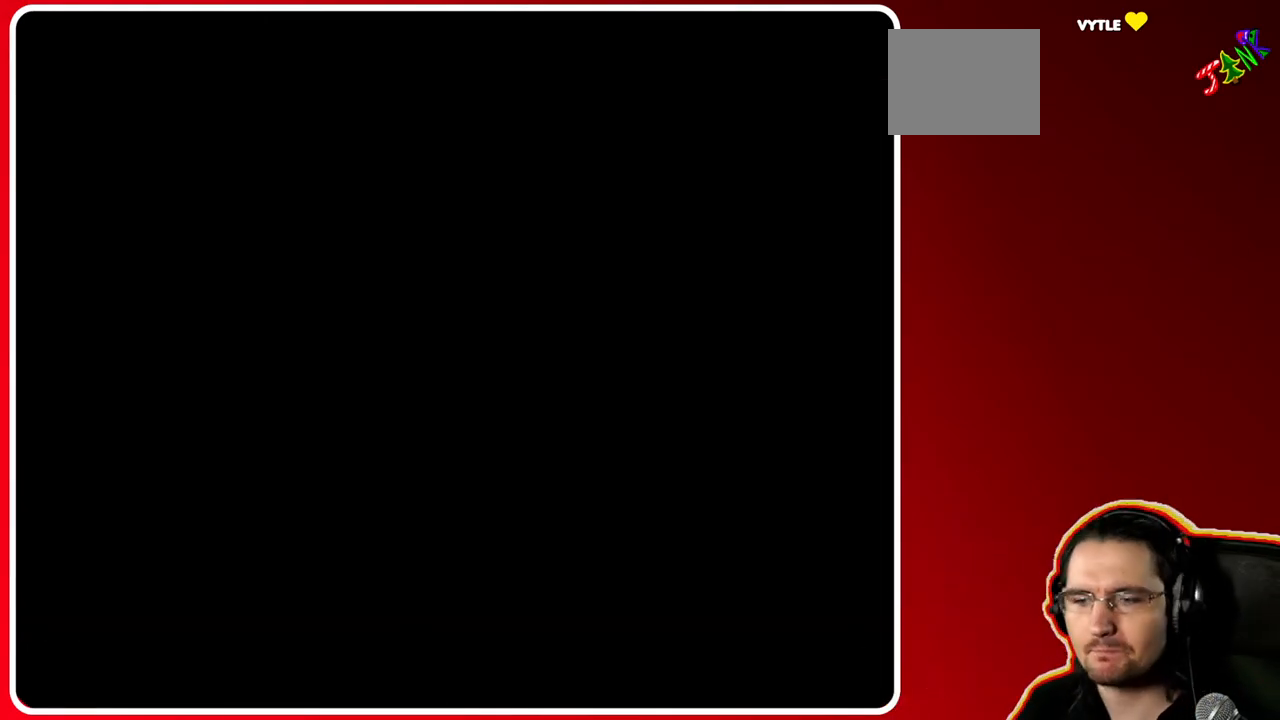
{"buttons": [], "left_stick": "center", "right_stick": "center", "events": [[383, "A", "down"], [483, "A", "up"]]}
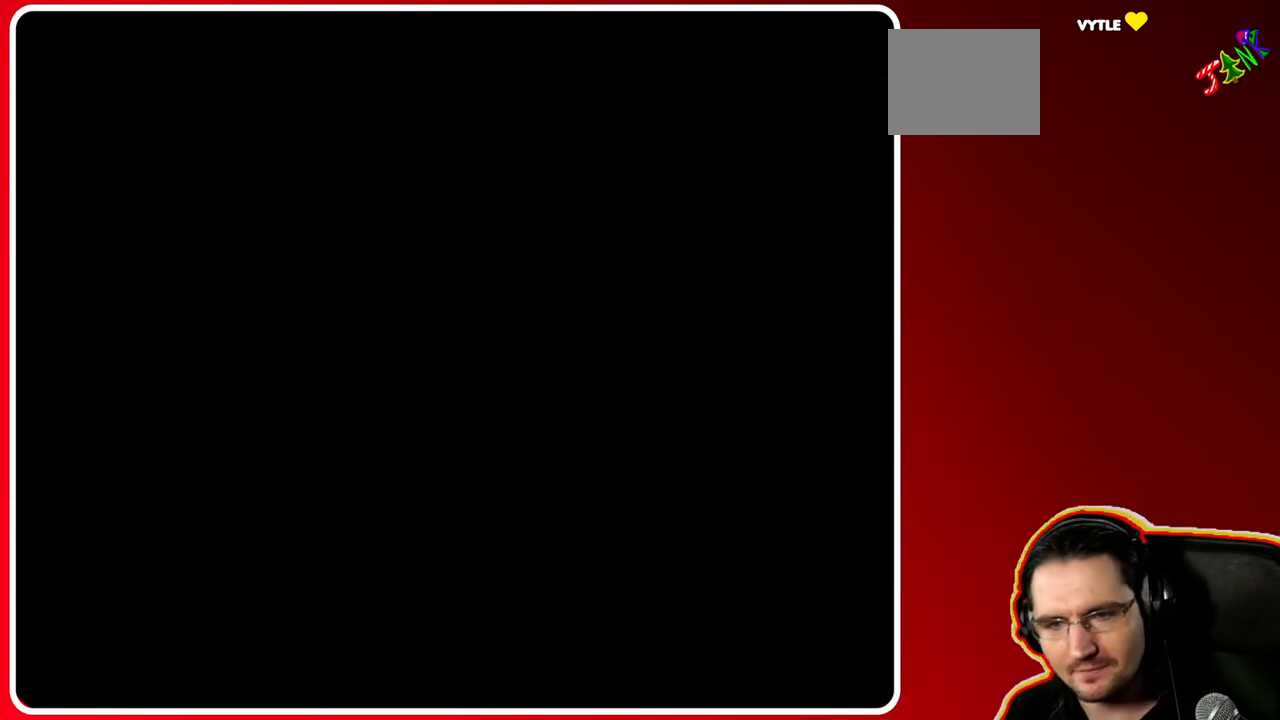
{"buttons": [], "left_stick": "center", "right_stick": "center", "events": [[83, "A", "down"], [150, "A", "up"], [250, "A", "down"], [367, "A", "up"]]}
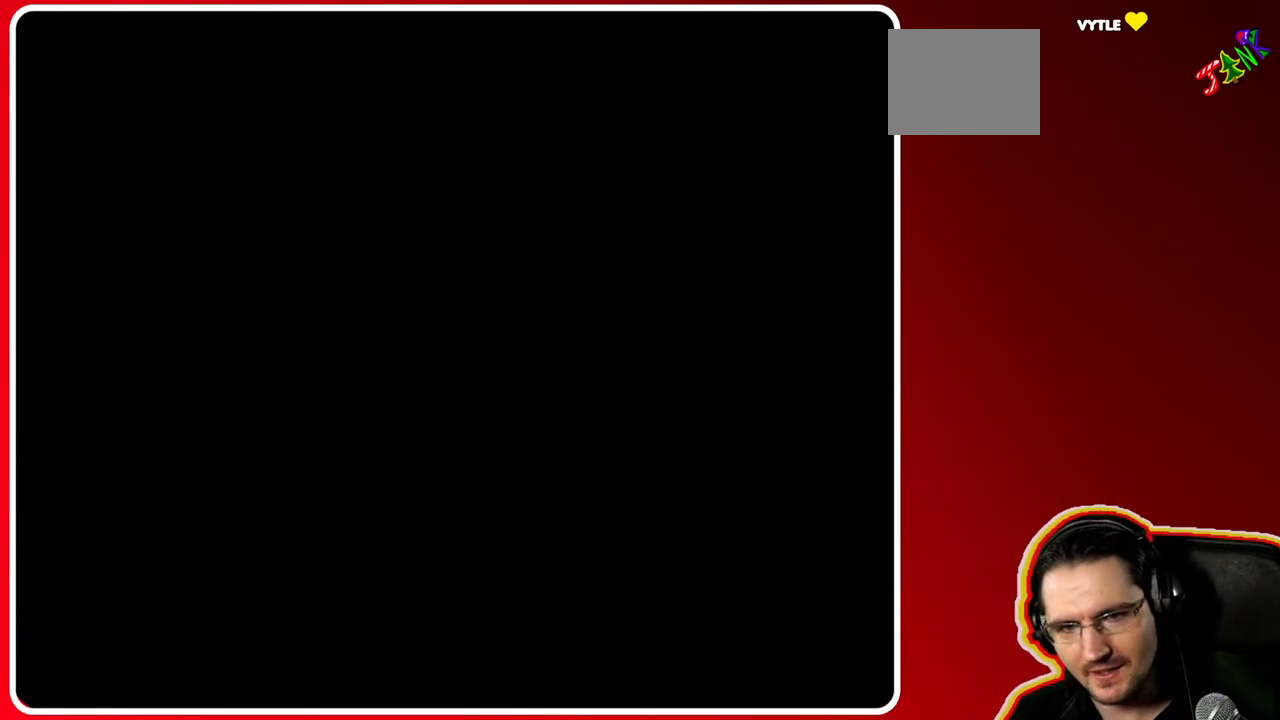
{"buttons": [], "left_stick": "center", "right_stick": "center", "events": []}
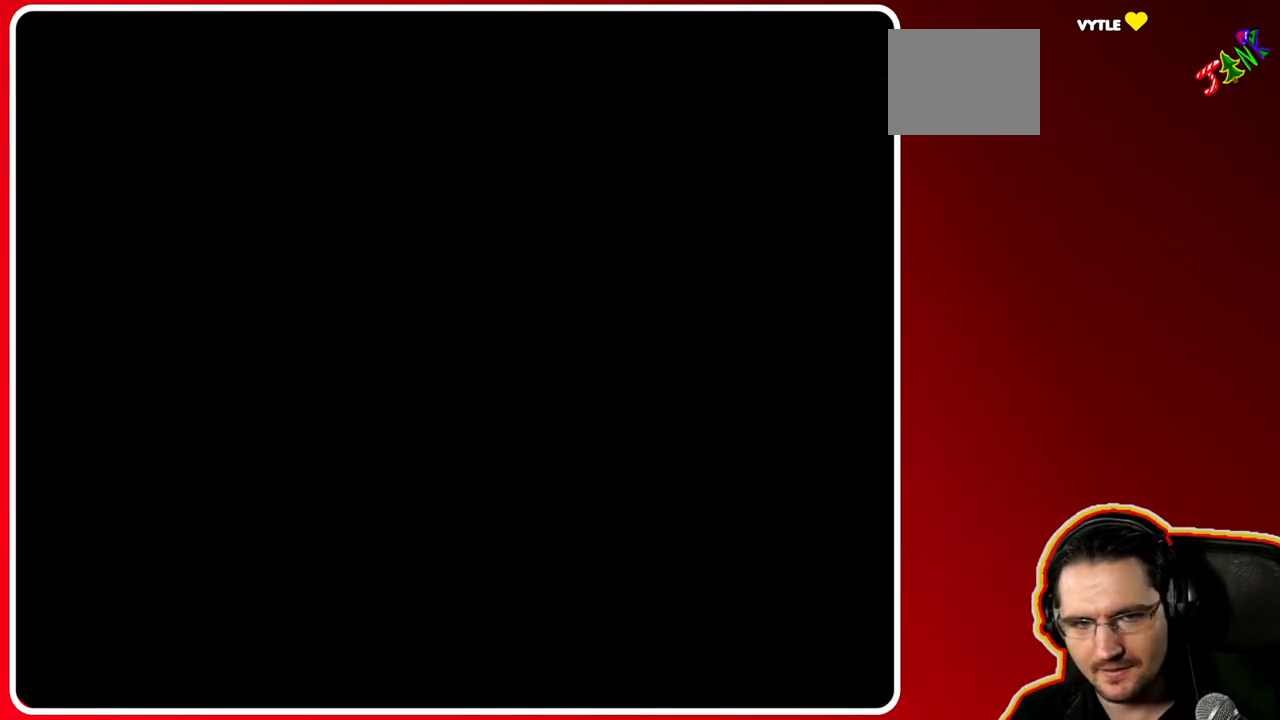
{"buttons": [], "left_stick": "center", "right_stick": "center", "events": [[217, "A", "down"], [300, "A", "up"], [383, "A", "down"], [450, "A", "up"]]}
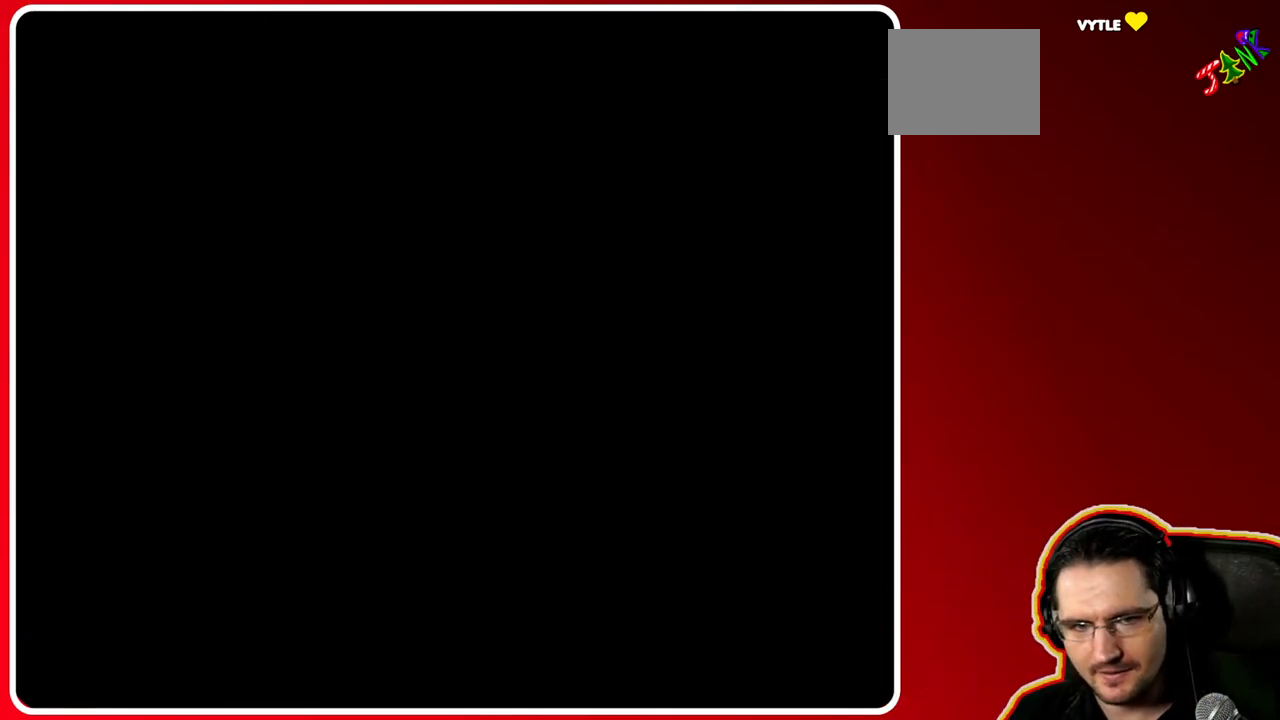
{"buttons": [], "left_stick": "center", "right_stick": "center", "events": [[67, "A", "down"], [117, "A", "up"], [200, "A", "down"], [283, "A", "up"], [367, "A", "down"], [433, "A", "up"]]}
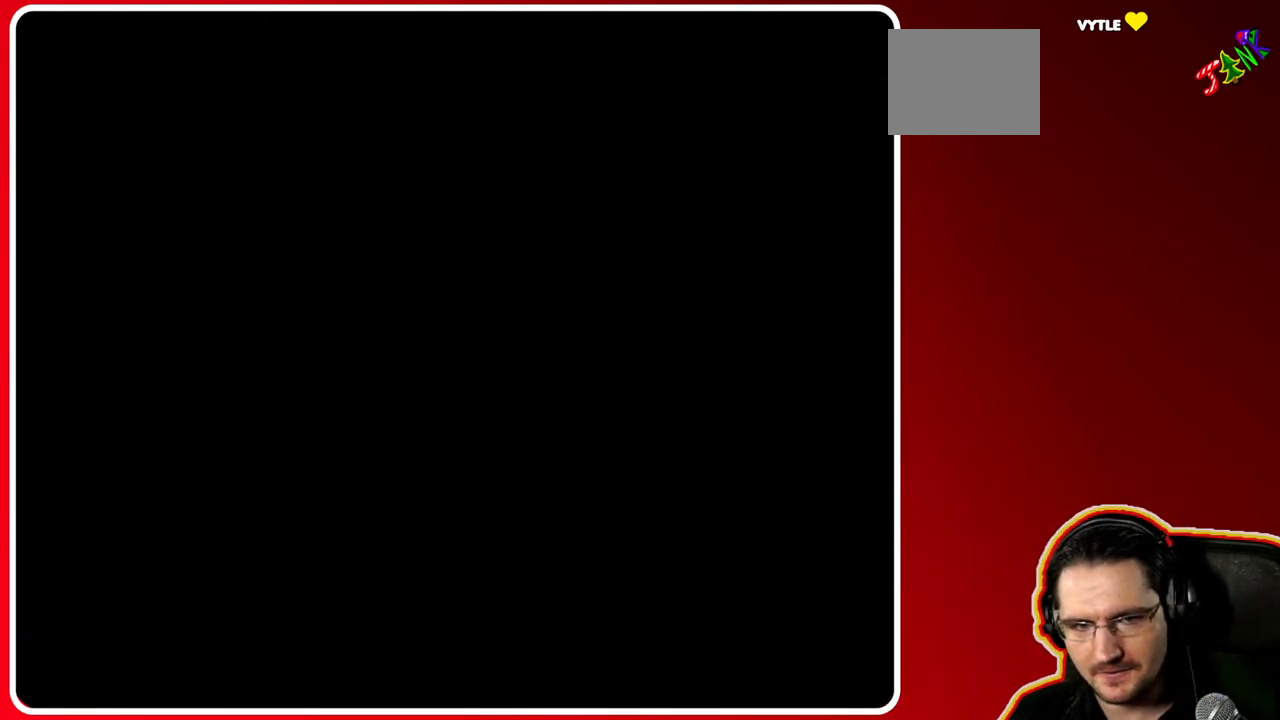
{"buttons": [], "left_stick": "center", "right_stick": "center", "events": [[50, "A", "down"], [117, "A", "up"], [183, "A", "down"], [250, "A", "up"]]}
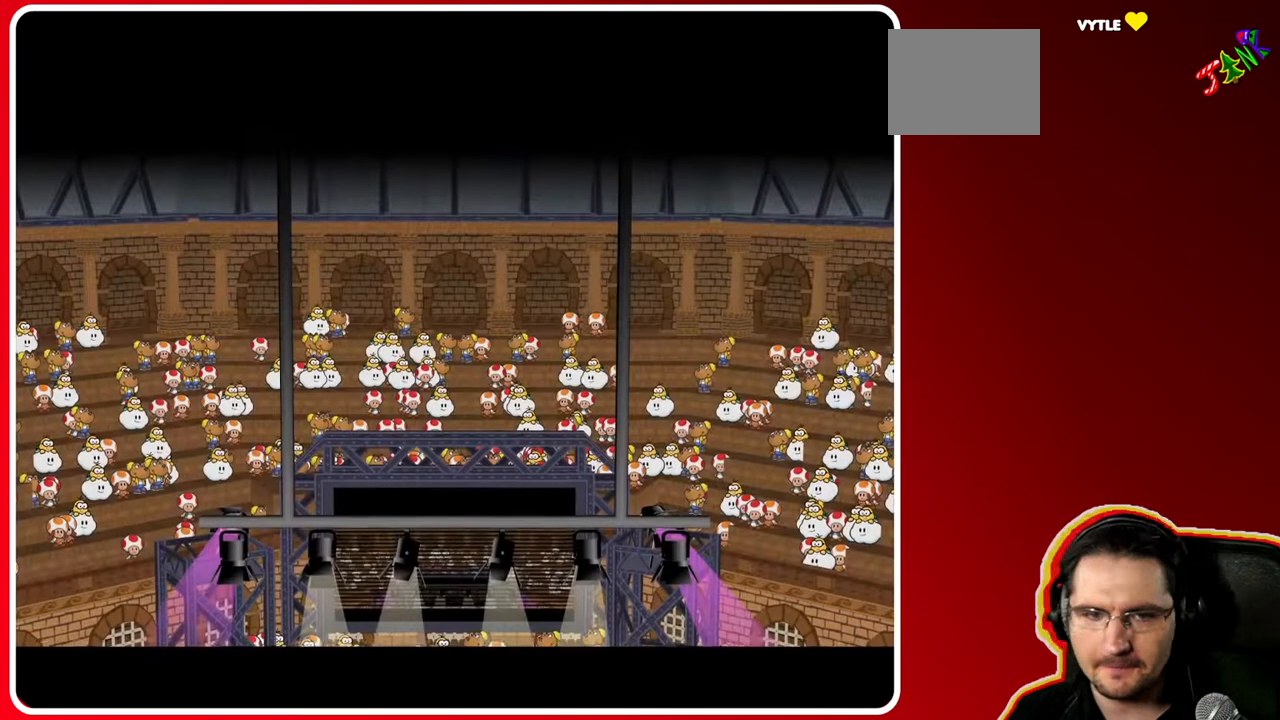
{"buttons": [], "left_stick": "center", "right_stick": "center", "events": [[250, "A", "down"], [383, "A", "up"]]}
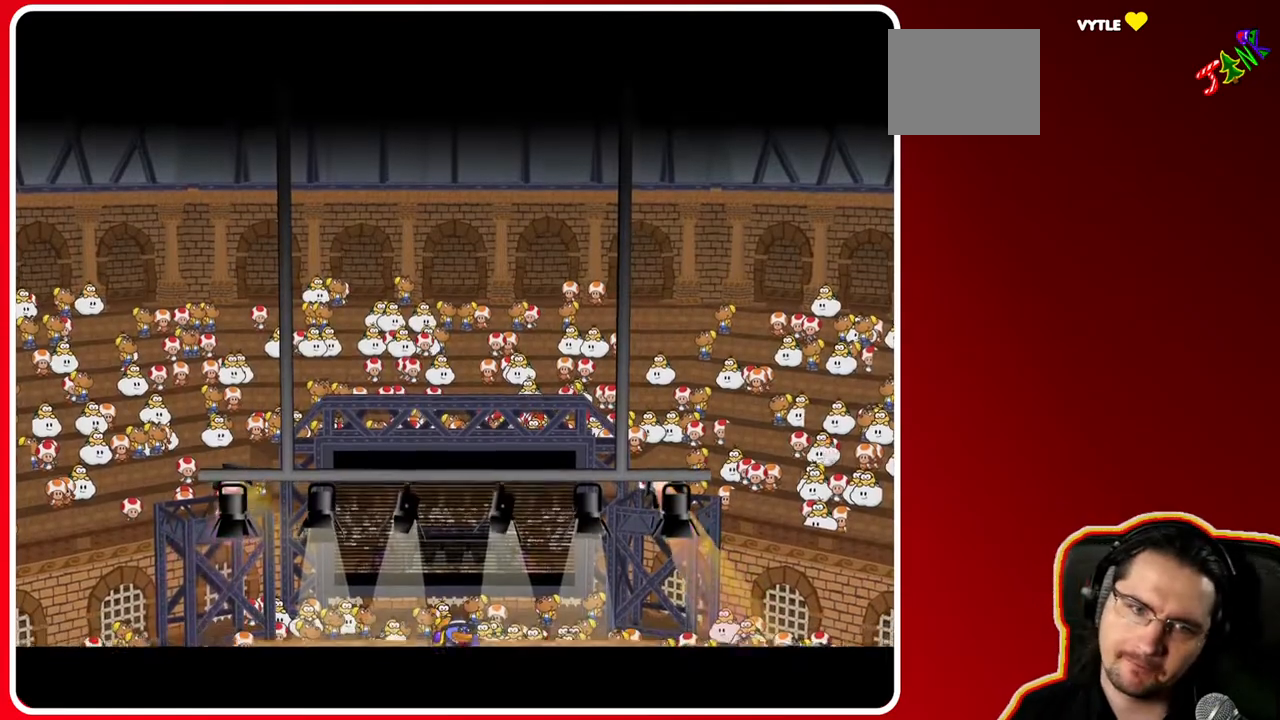
{"buttons": [], "left_stick": "center", "right_stick": "center", "events": []}
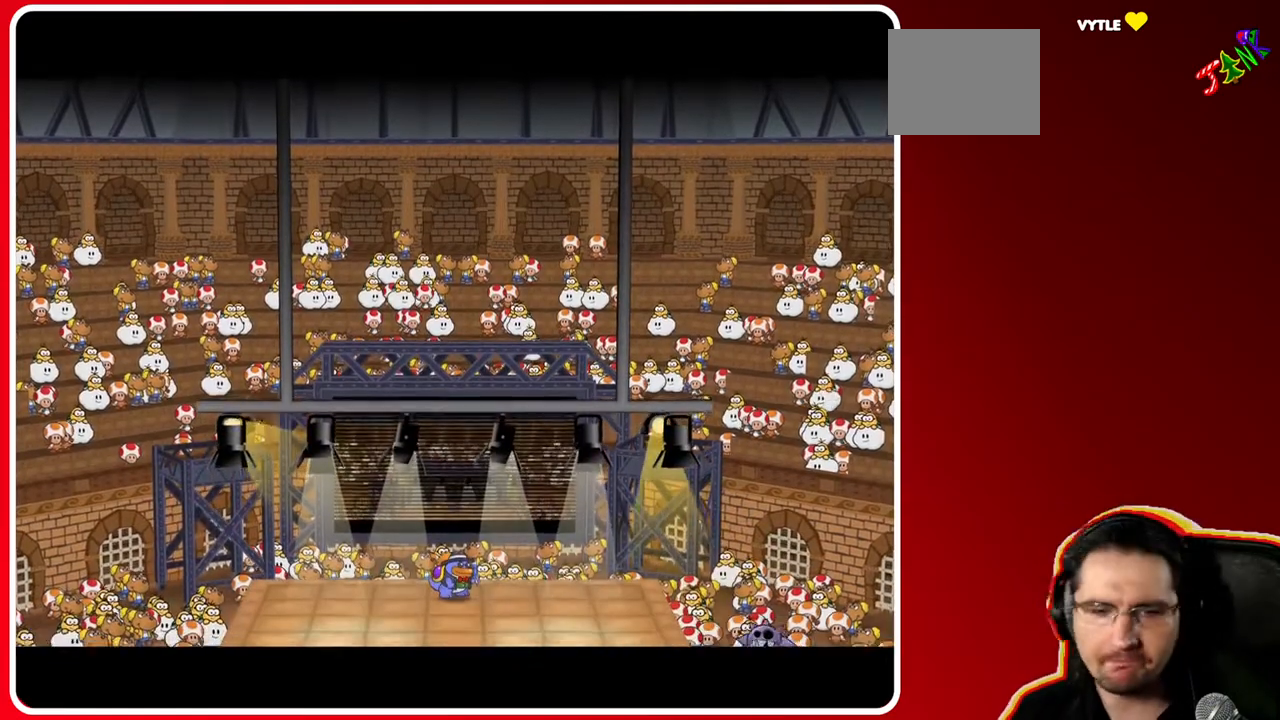
{"buttons": ["A"], "left_stick": "center", "right_stick": "center", "events": [[400, "A", "down"]]}
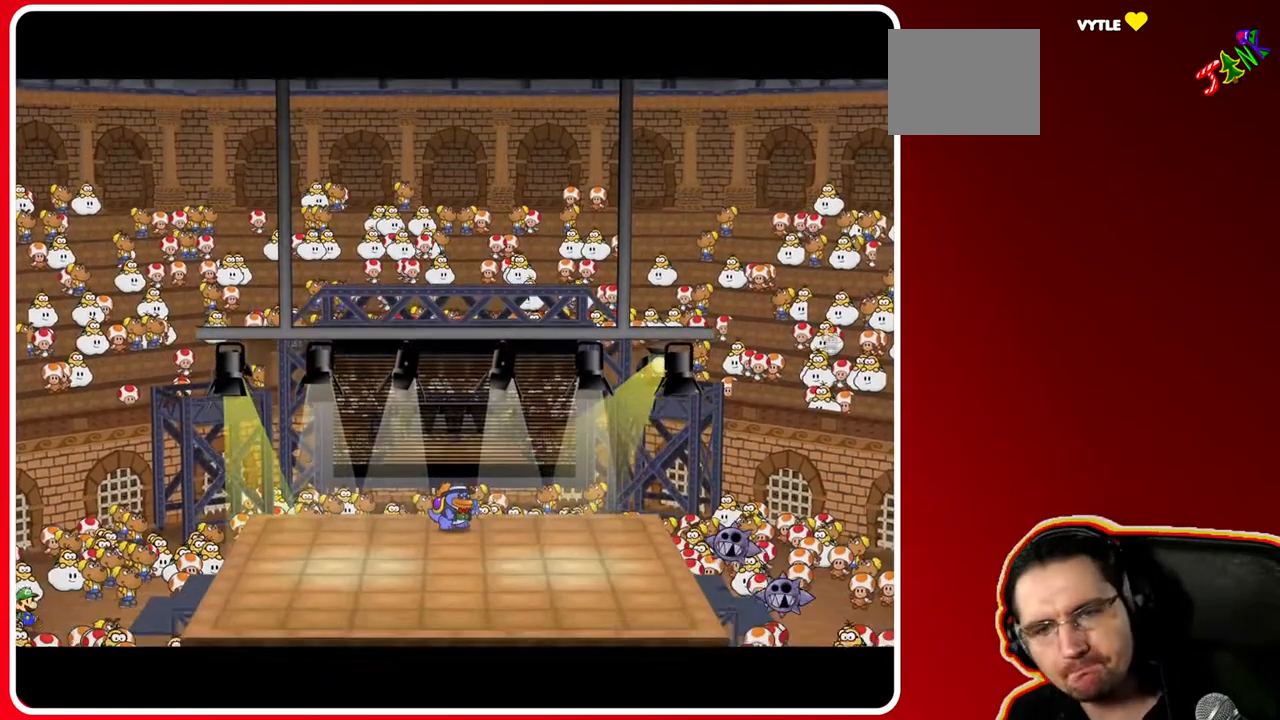
{"buttons": [], "left_stick": "center", "right_stick": "center", "events": [[83, "A", "up"]]}